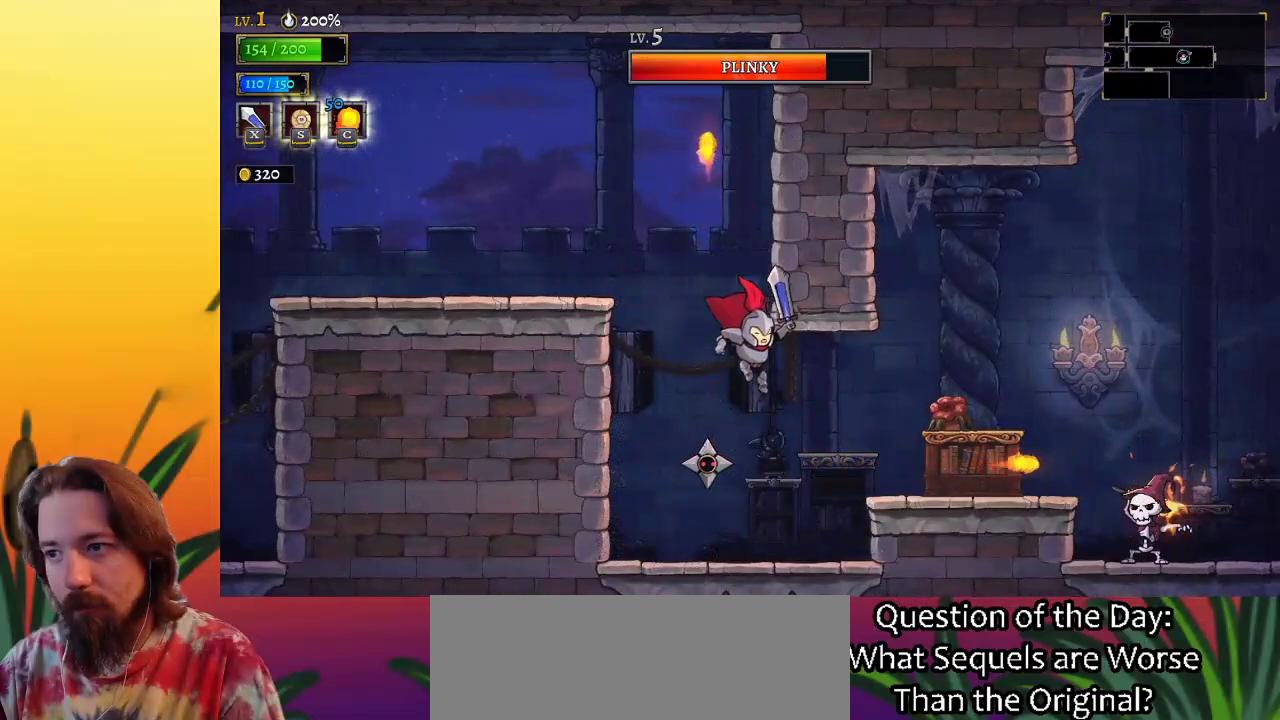
Gameplay with keyboard; each line is a JSON object with the keys held at the frame after it. "events" lists presses ("down") and releases ("up") of "a", "c", "d", "down", "left", "right", "s", "up", "x" and "z" between this image and that frame as [ms after this image, input, new state], when the widget could be followed in between. No other keys are recorded. Mouse input is not recorded.
{"keys": ["right", "z"], "events": [[283, "z", "down"]]}
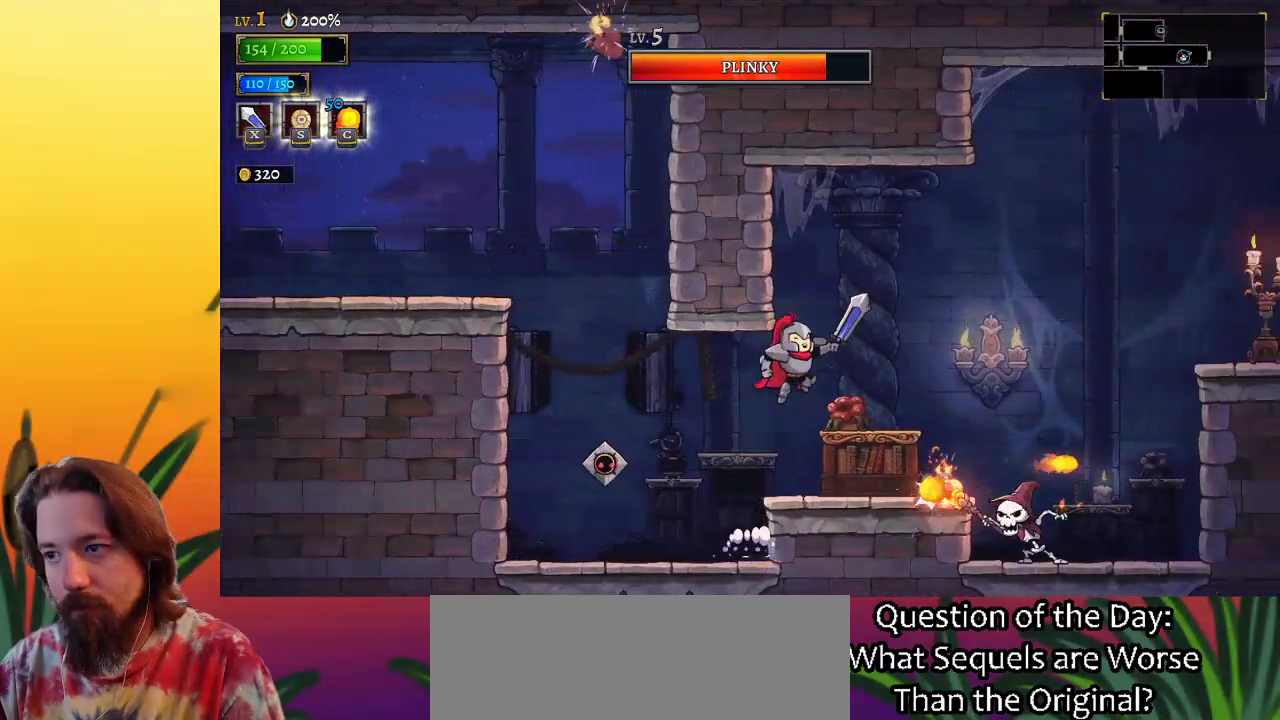
{"keys": ["right"], "events": [[350, "z", "up"]]}
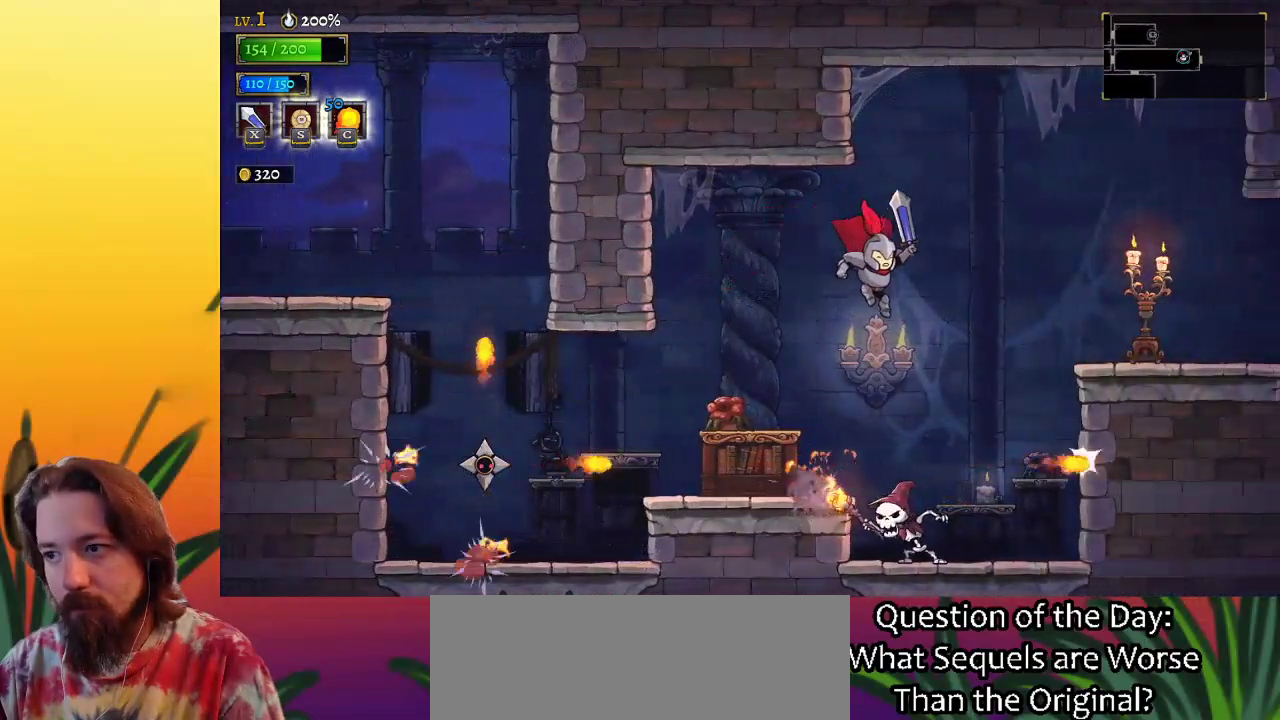
{"keys": ["right"], "events": [[233, "down", "down"], [417, "down", "up"]]}
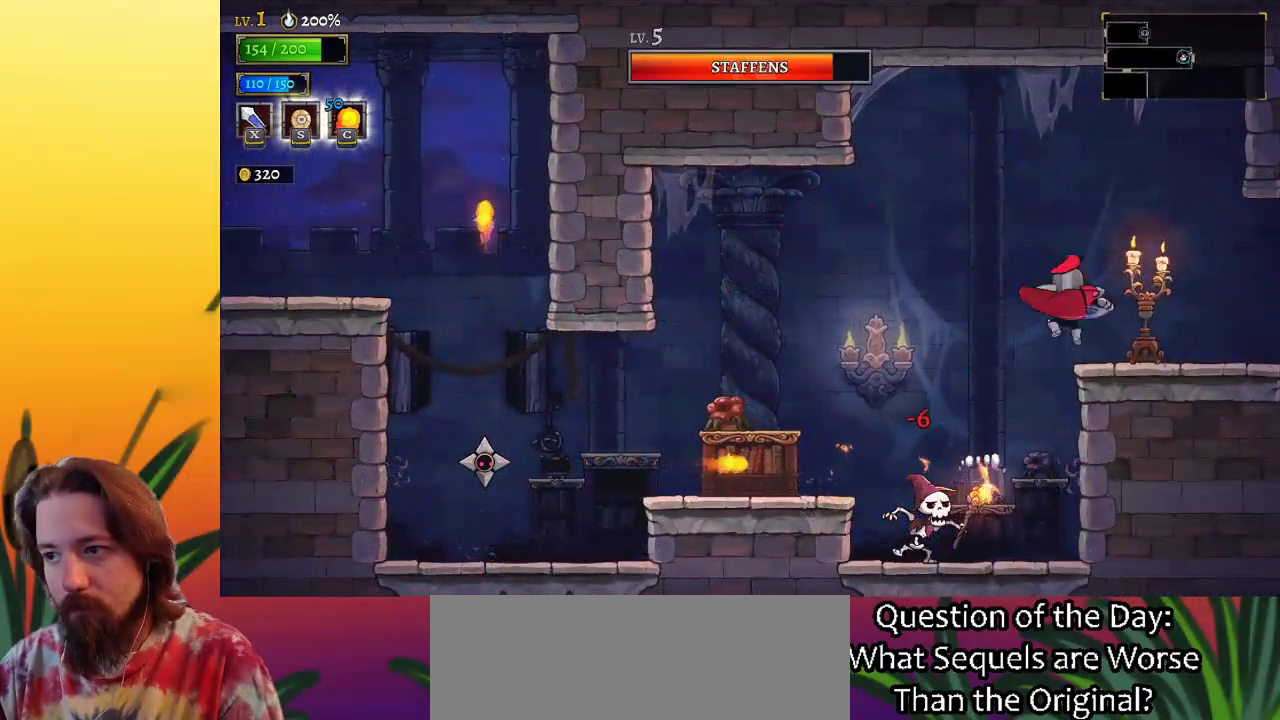
{"keys": ["right"], "events": []}
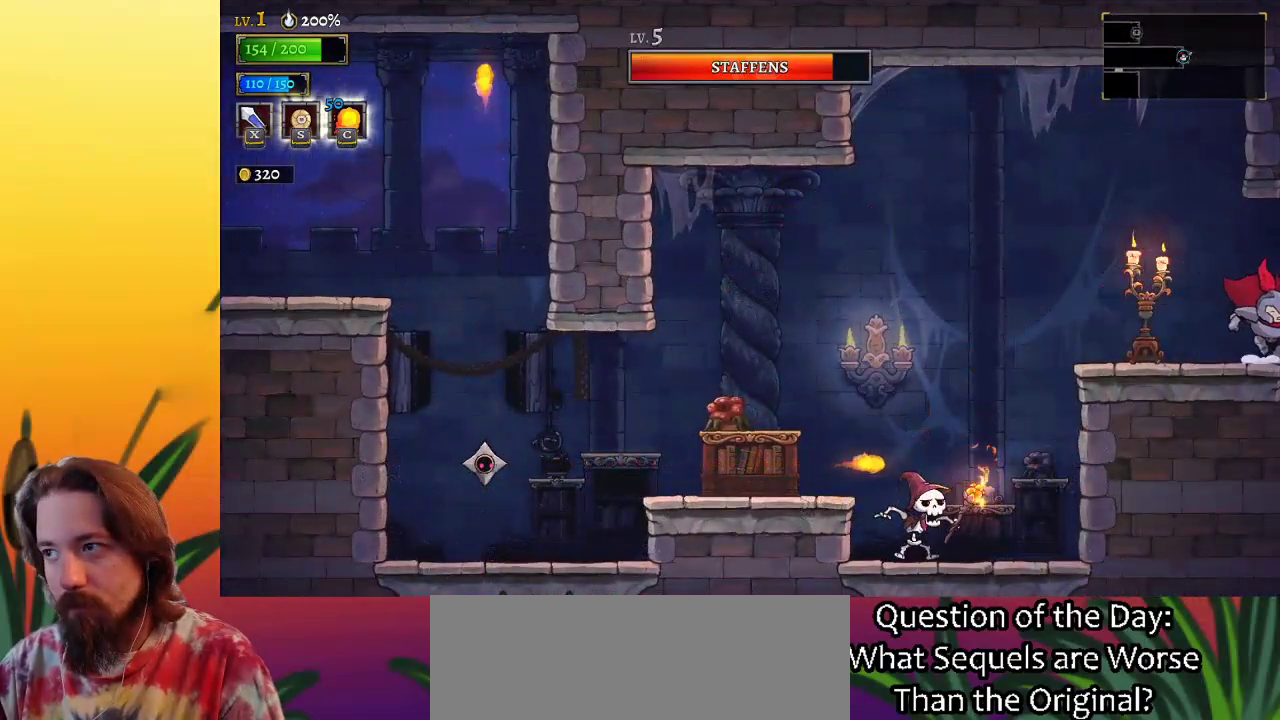
{"keys": ["right"], "events": [[17, "d", "down"], [167, "d", "up"]]}
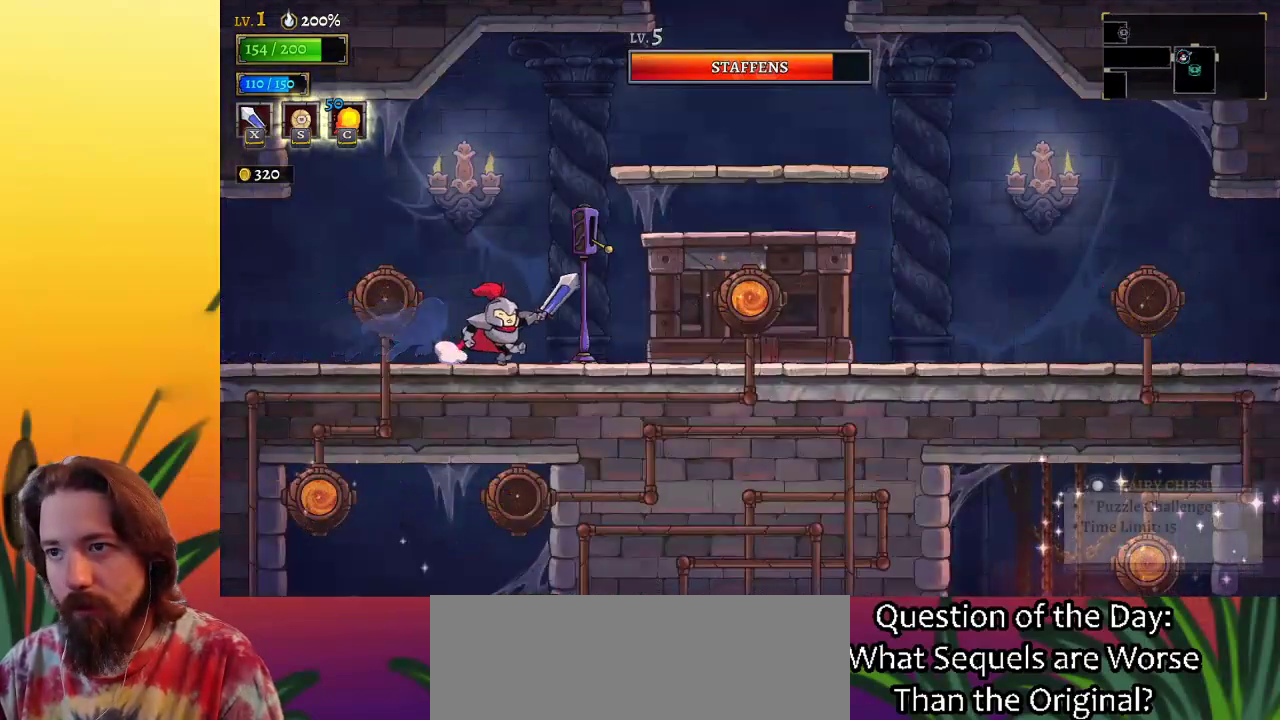
{"keys": ["right", "z"], "events": [[50, "d", "down"], [83, "d", "up"], [467, "z", "down"]]}
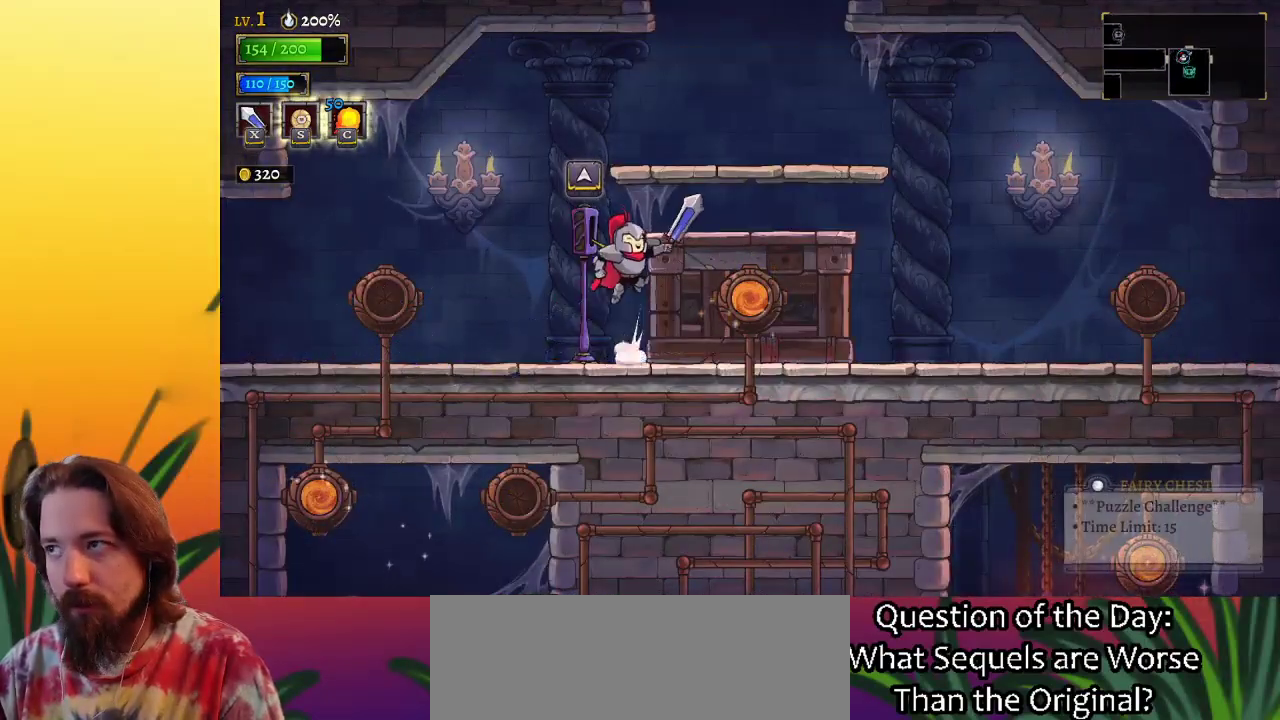
{"keys": [], "events": [[233, "z", "up"], [383, "right", "up"]]}
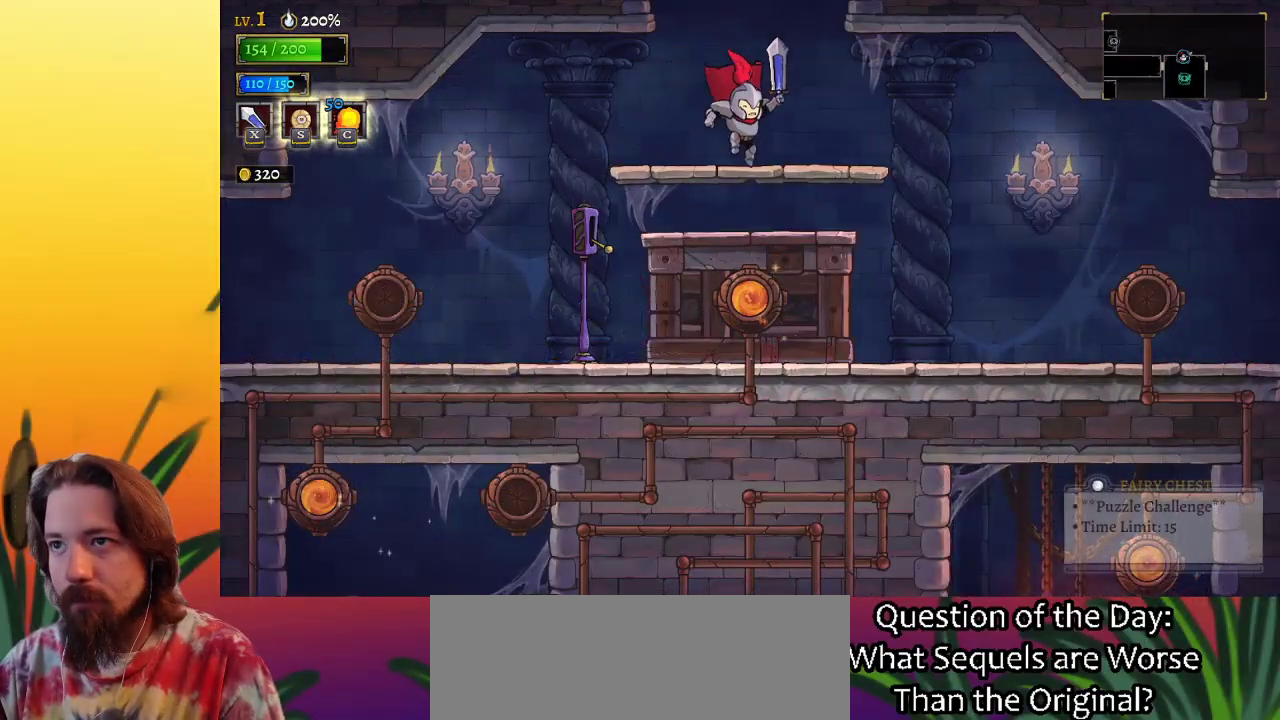
{"keys": [], "events": [[67, "z", "down"], [450, "z", "up"]]}
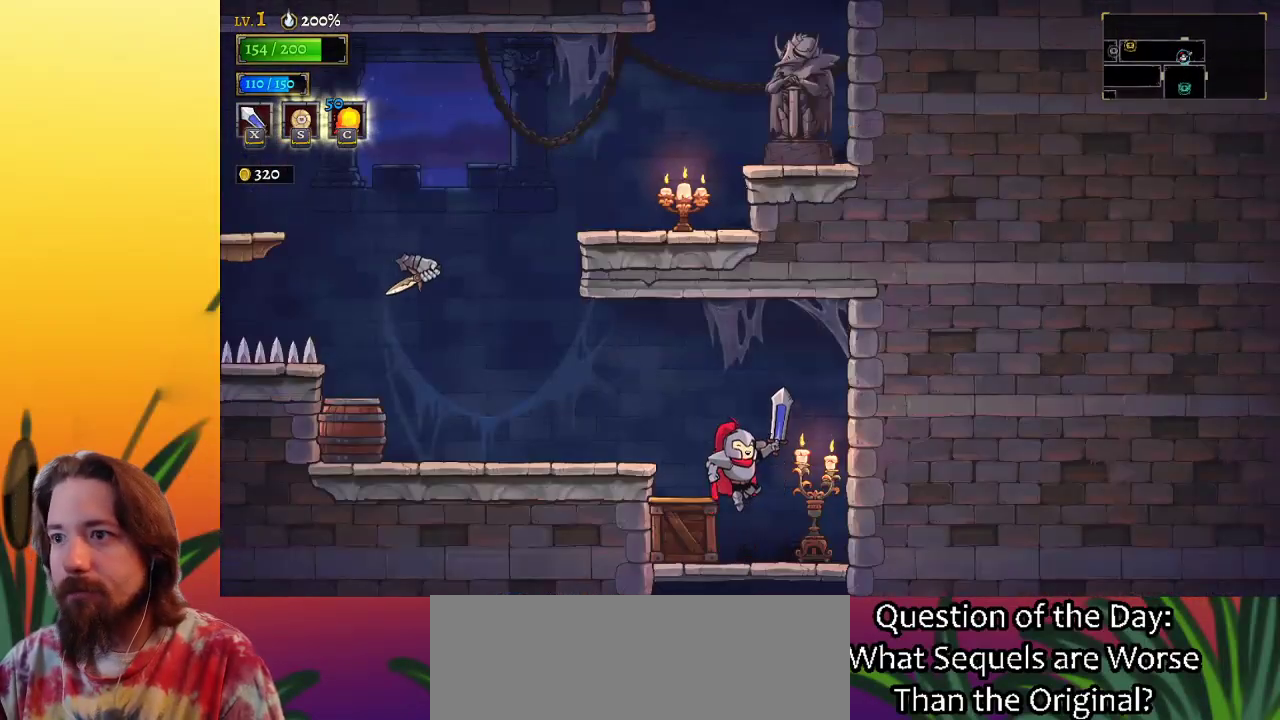
{"keys": ["left", "z"], "events": [[183, "left", "down"], [317, "z", "down"]]}
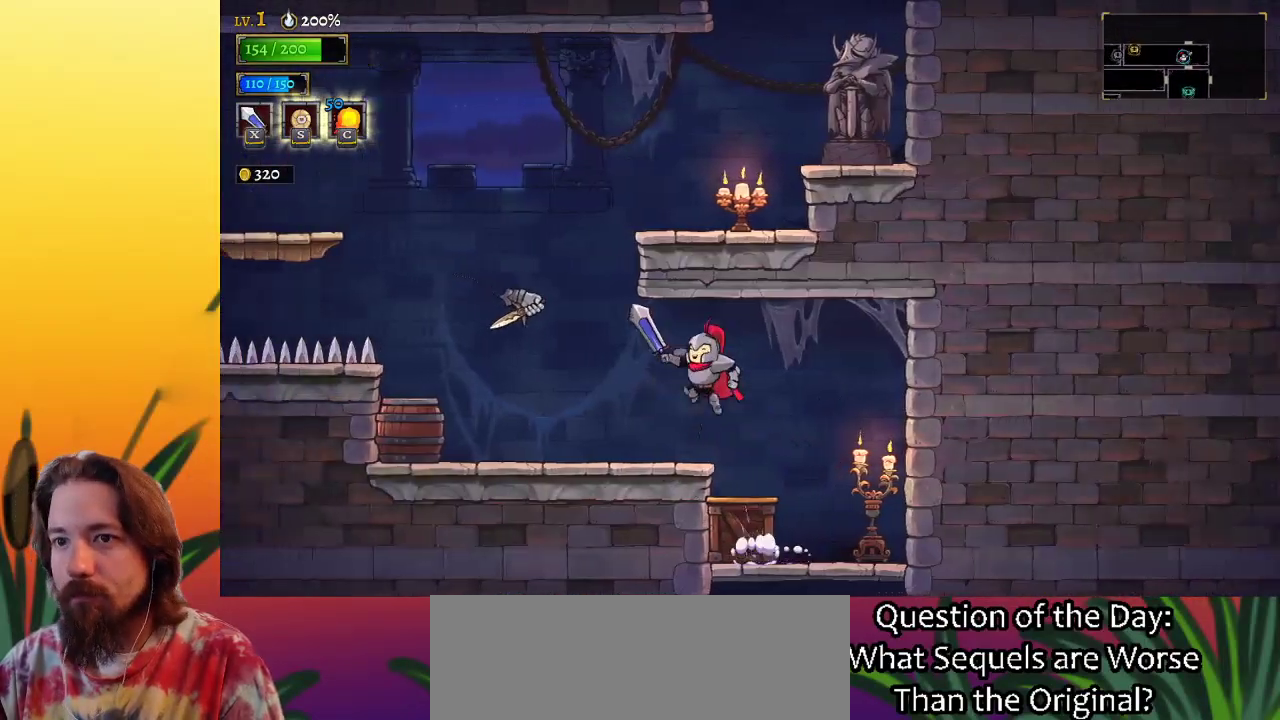
{"keys": ["left"], "events": [[17, "x", "down"], [150, "z", "up"], [200, "x", "up"], [250, "left", "up"], [483, "left", "down"]]}
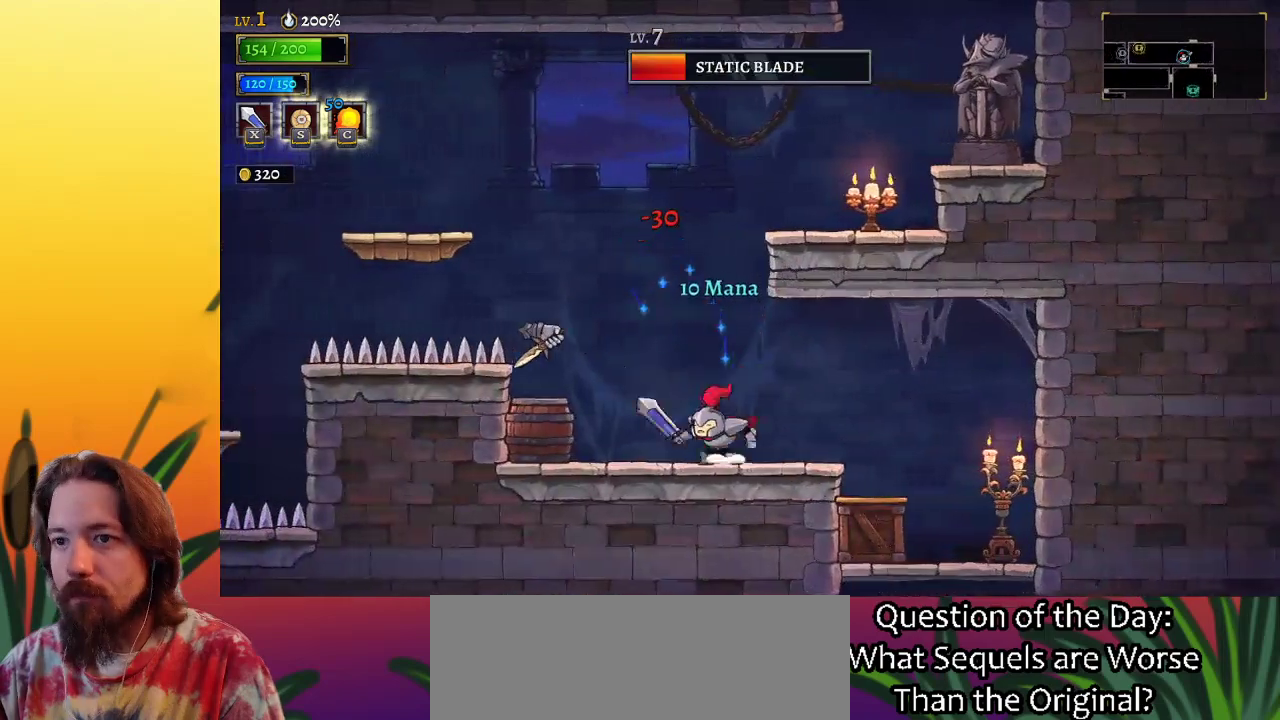
{"keys": ["right", "x", "z"], "events": [[33, "x", "down"], [33, "z", "down"], [300, "right", "down"], [350, "left", "up"]]}
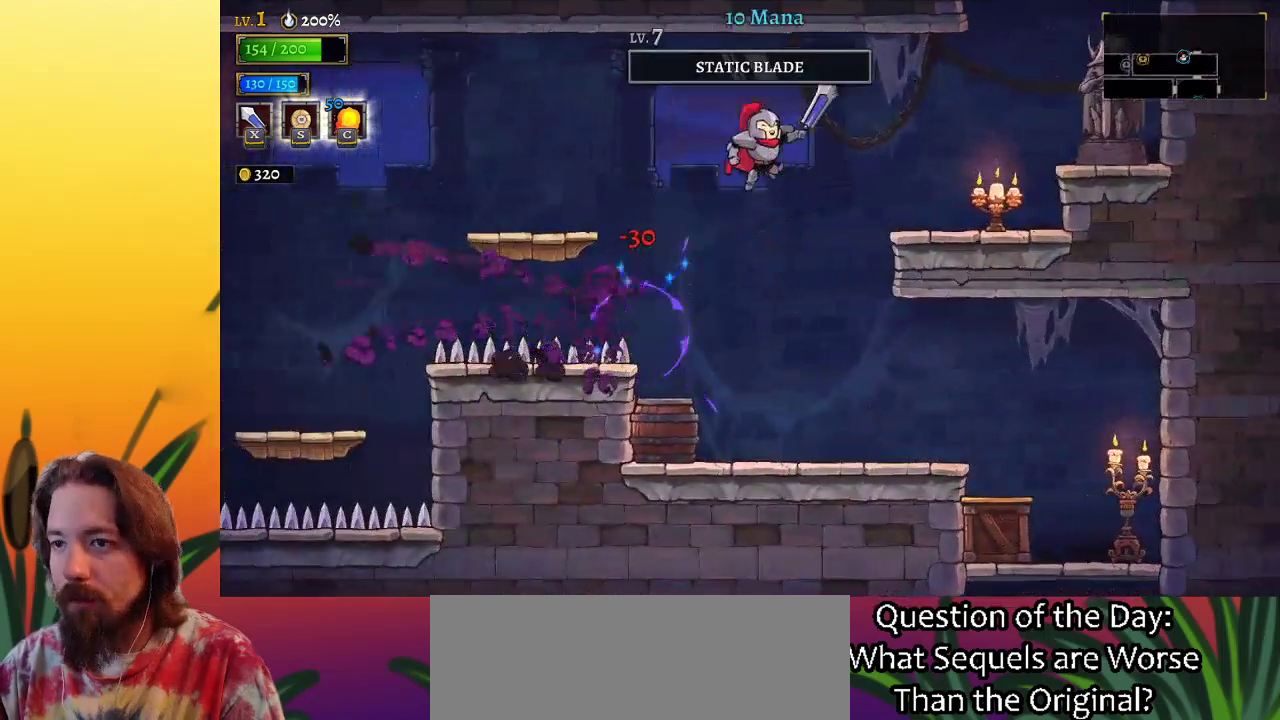
{"keys": ["right", "z"], "events": [[183, "x", "up"], [233, "z", "up"], [267, "x", "down"], [417, "x", "up"], [500, "z", "down"]]}
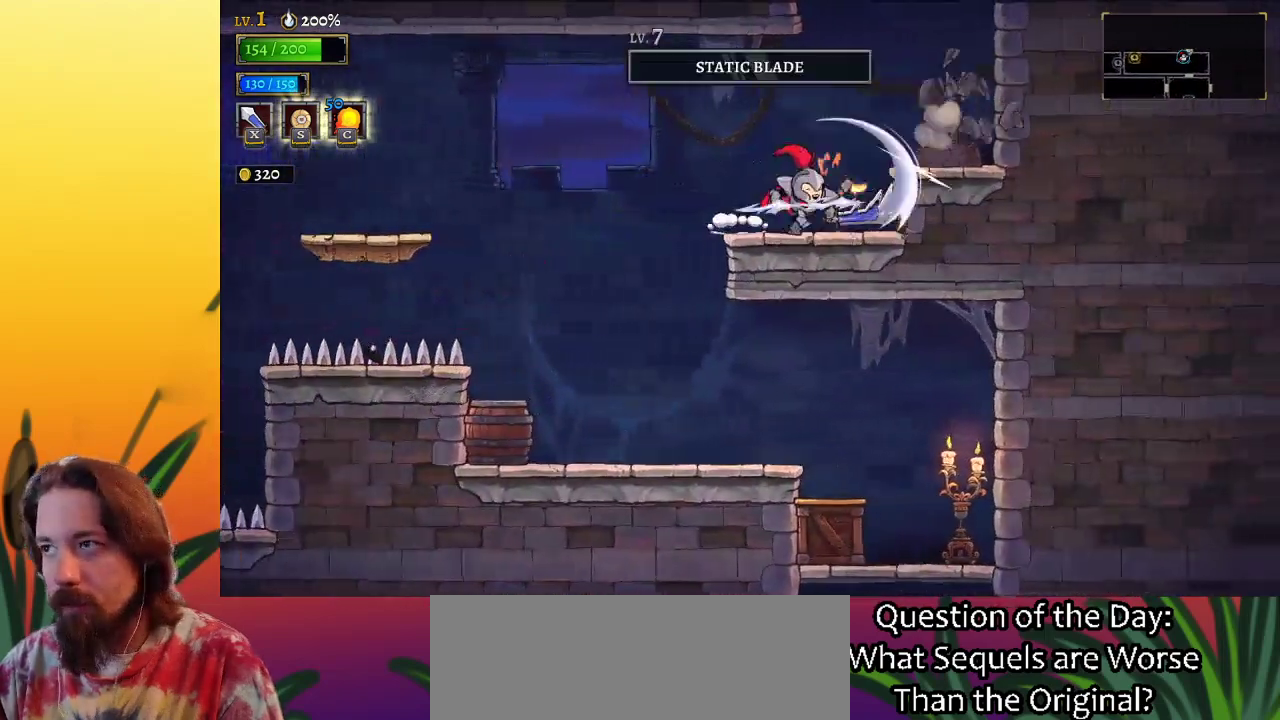
{"keys": ["z"], "events": [[233, "right", "up"]]}
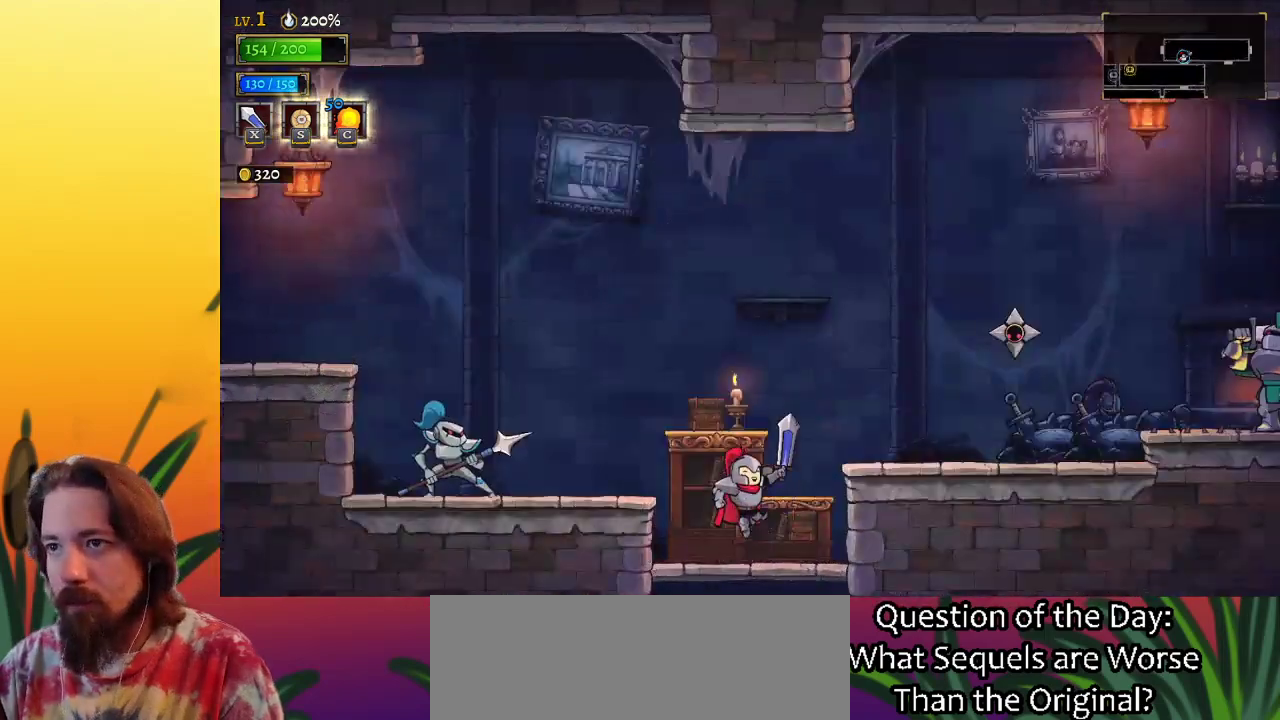
{"keys": ["left", "z"], "events": [[17, "z", "up"], [167, "left", "down"], [350, "z", "down"]]}
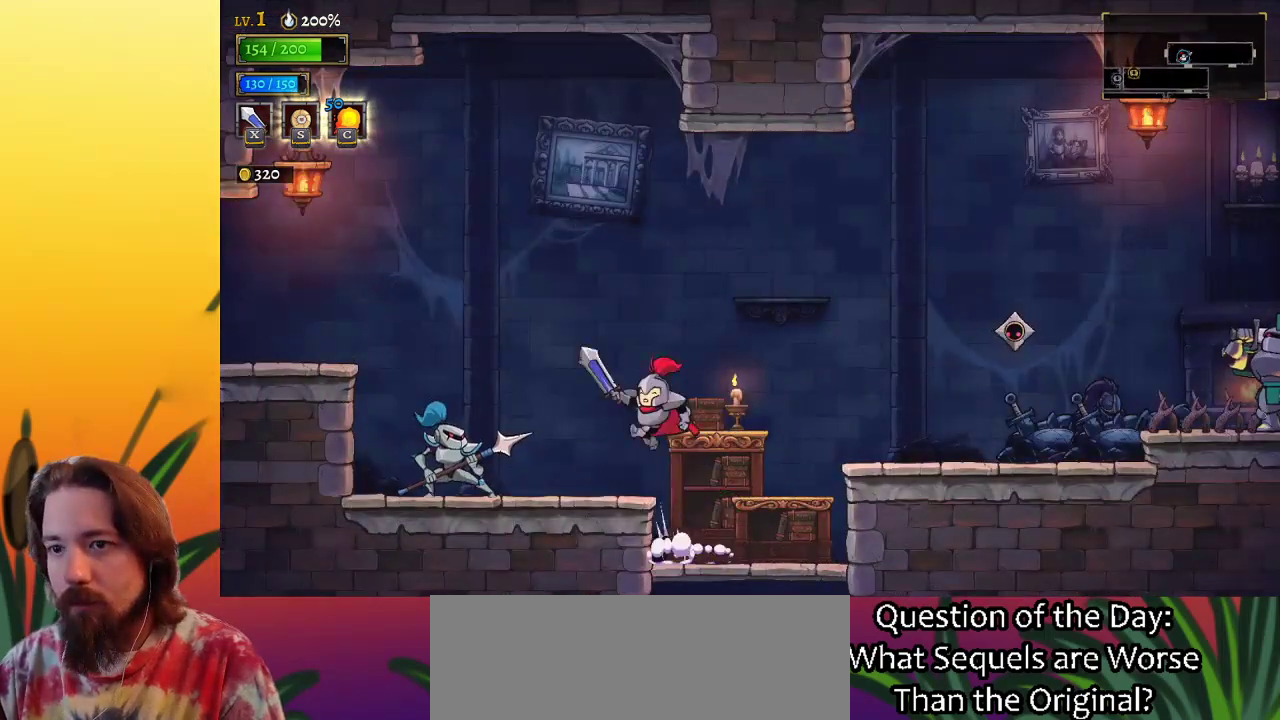
{"keys": ["left", "z"], "events": []}
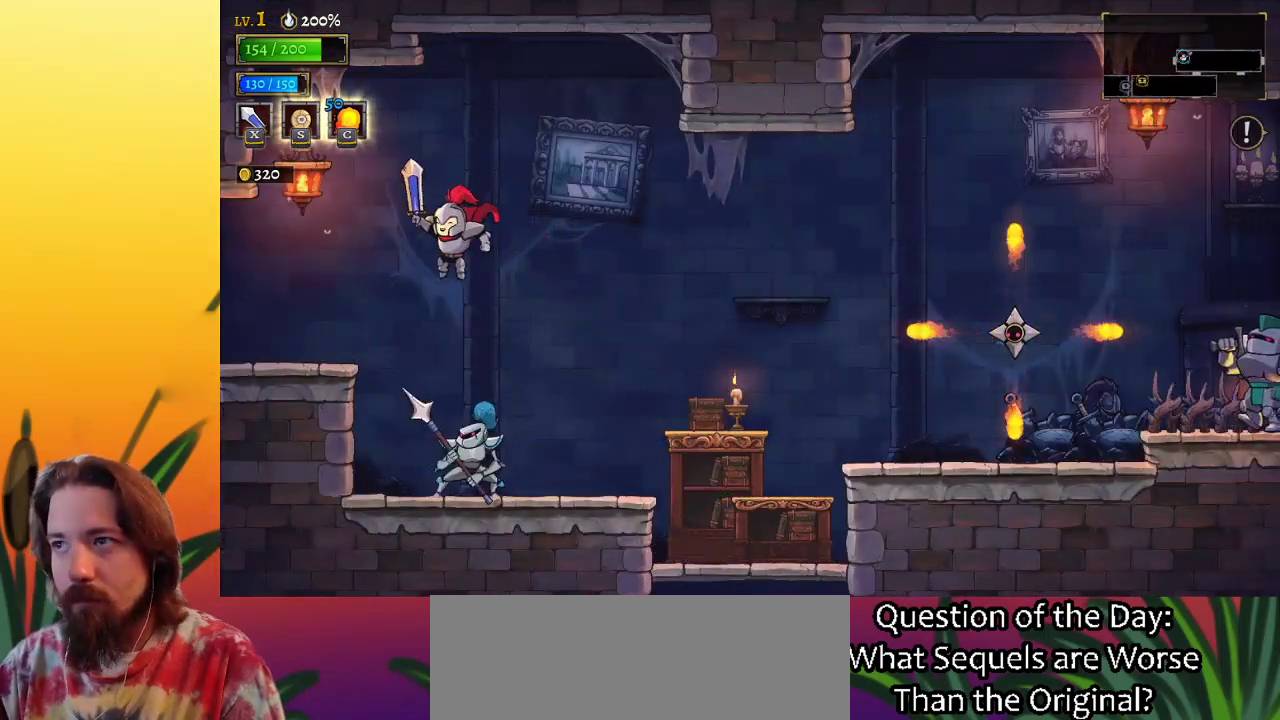
{"keys": ["a", "left"], "events": [[200, "z", "up"], [383, "a", "down"]]}
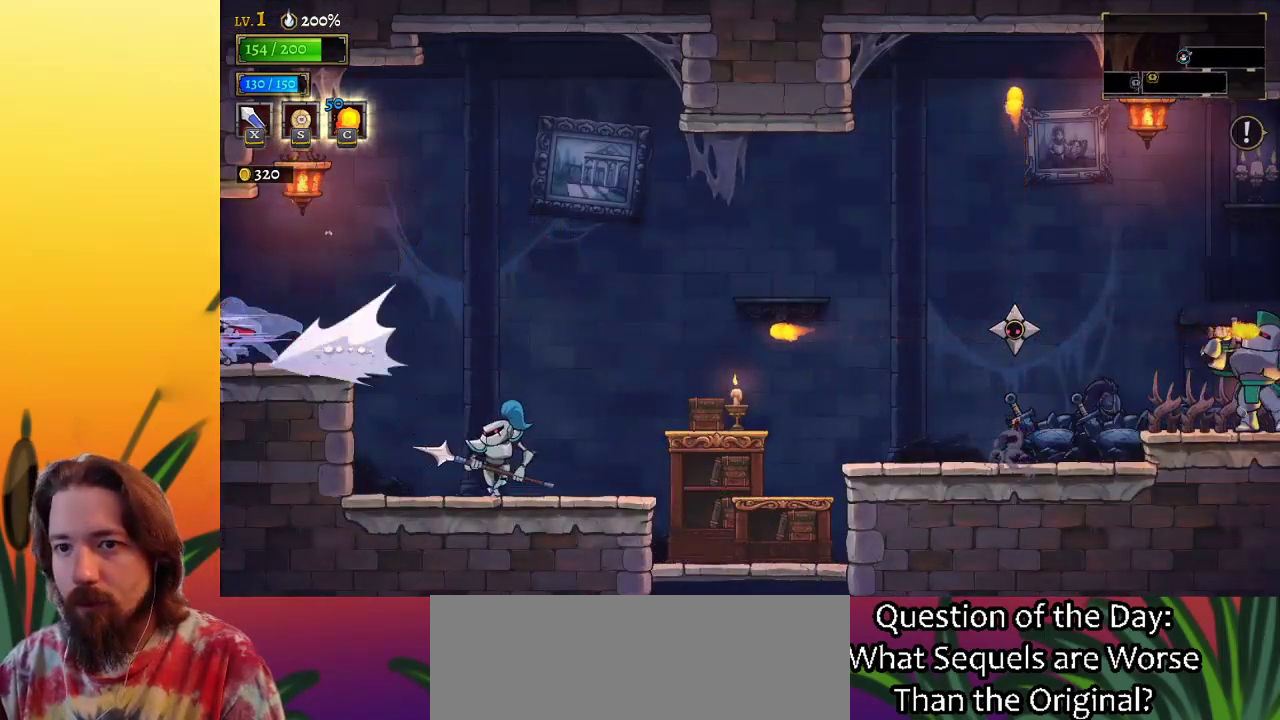
{"keys": [], "events": [[33, "a", "up"], [167, "left", "up"], [317, "left", "down"], [500, "left", "up"]]}
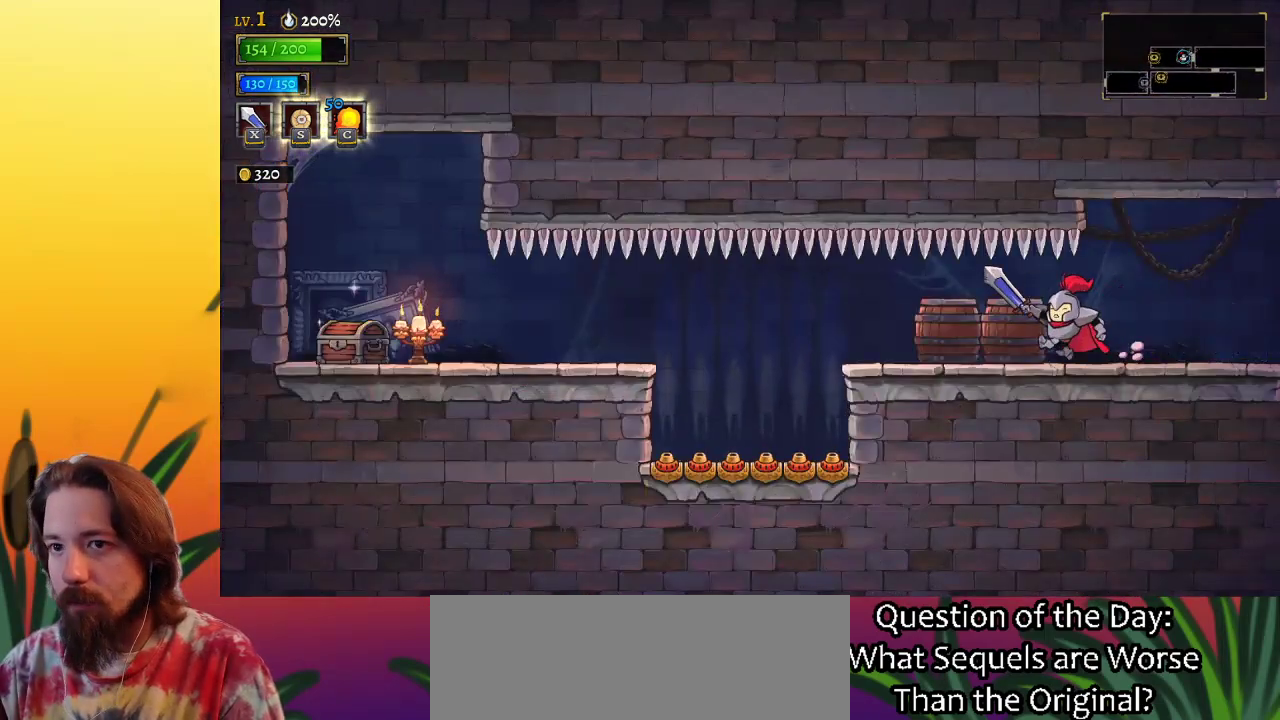
{"keys": ["left"], "events": [[183, "right", "down"], [267, "right", "up"], [383, "left", "down"]]}
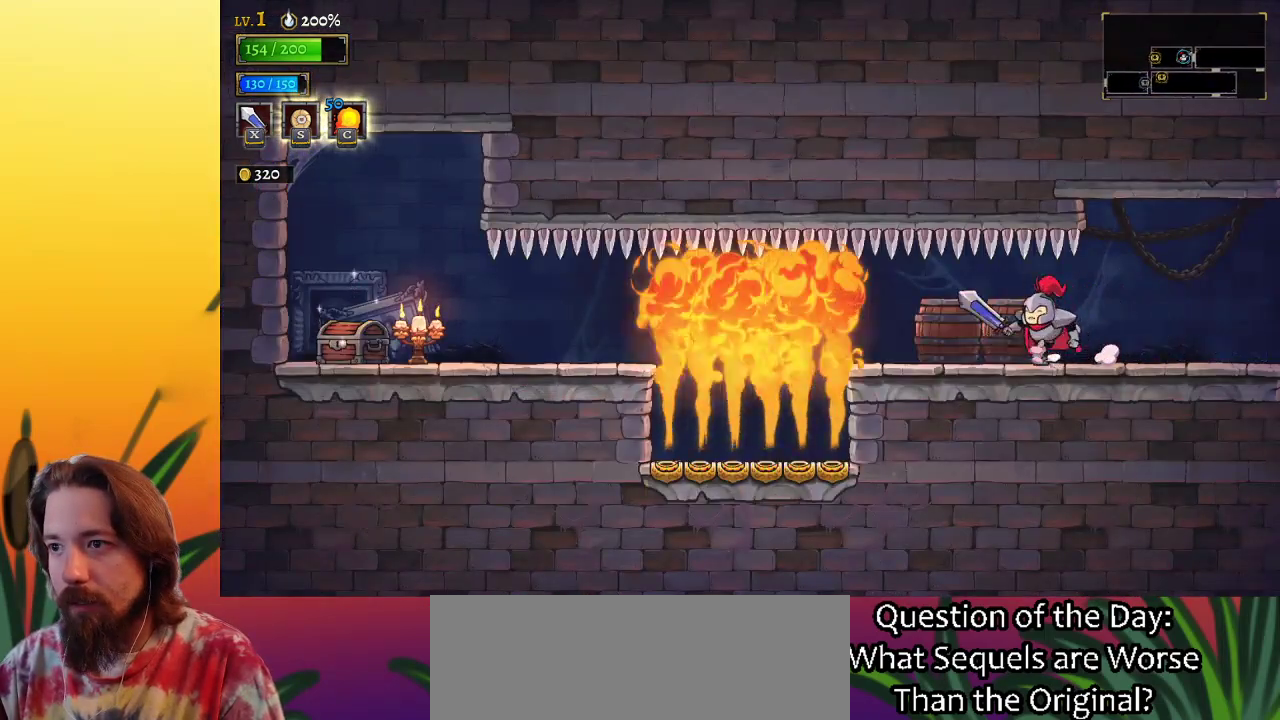
{"keys": ["a", "left", "s"], "events": [[350, "a", "down"], [400, "s", "down"]]}
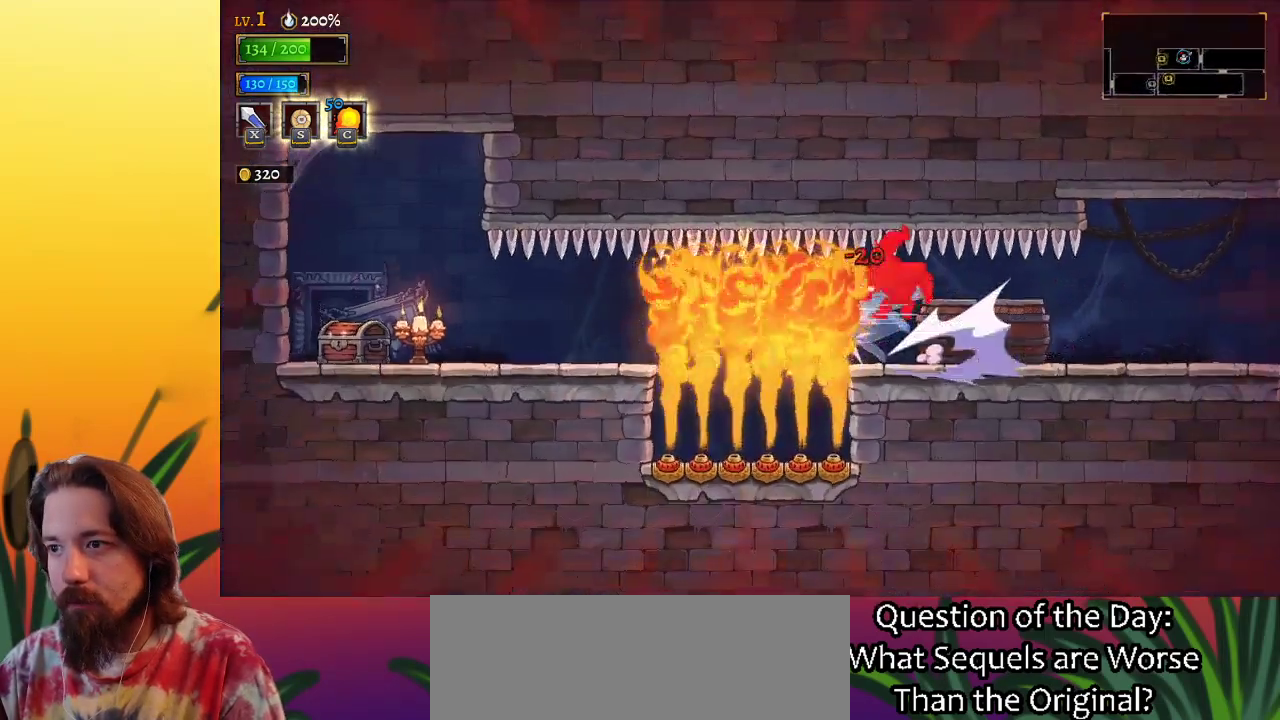
{"keys": ["left"], "events": [[33, "a", "up"], [83, "s", "up"]]}
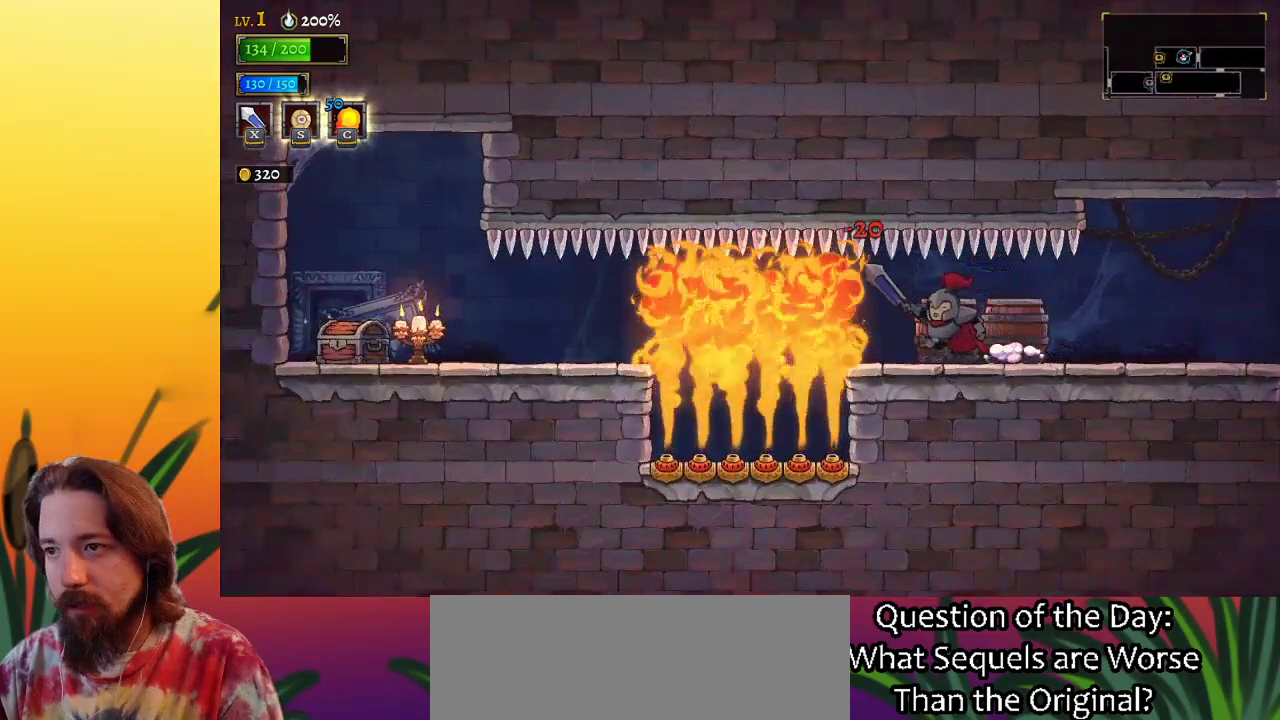
{"keys": ["a", "left"], "events": [[350, "a", "down"]]}
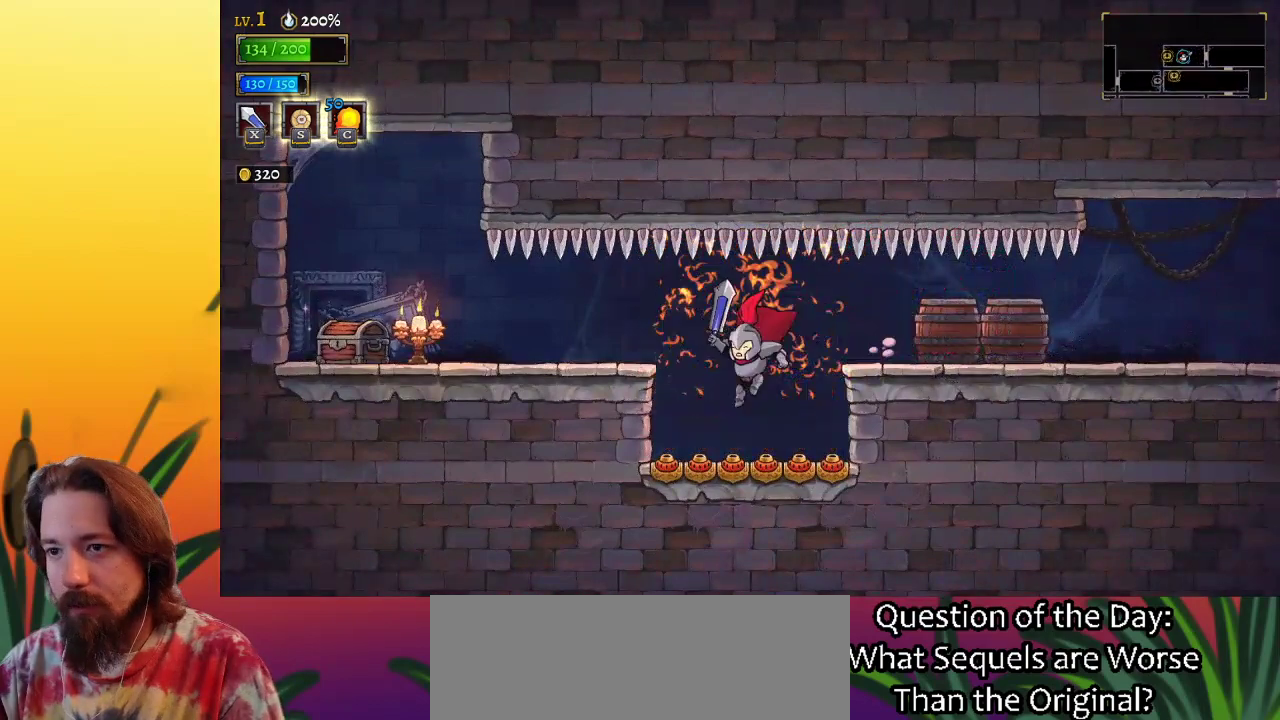
{"keys": ["left"], "events": [[33, "a", "up"], [367, "z", "down"], [417, "z", "up"]]}
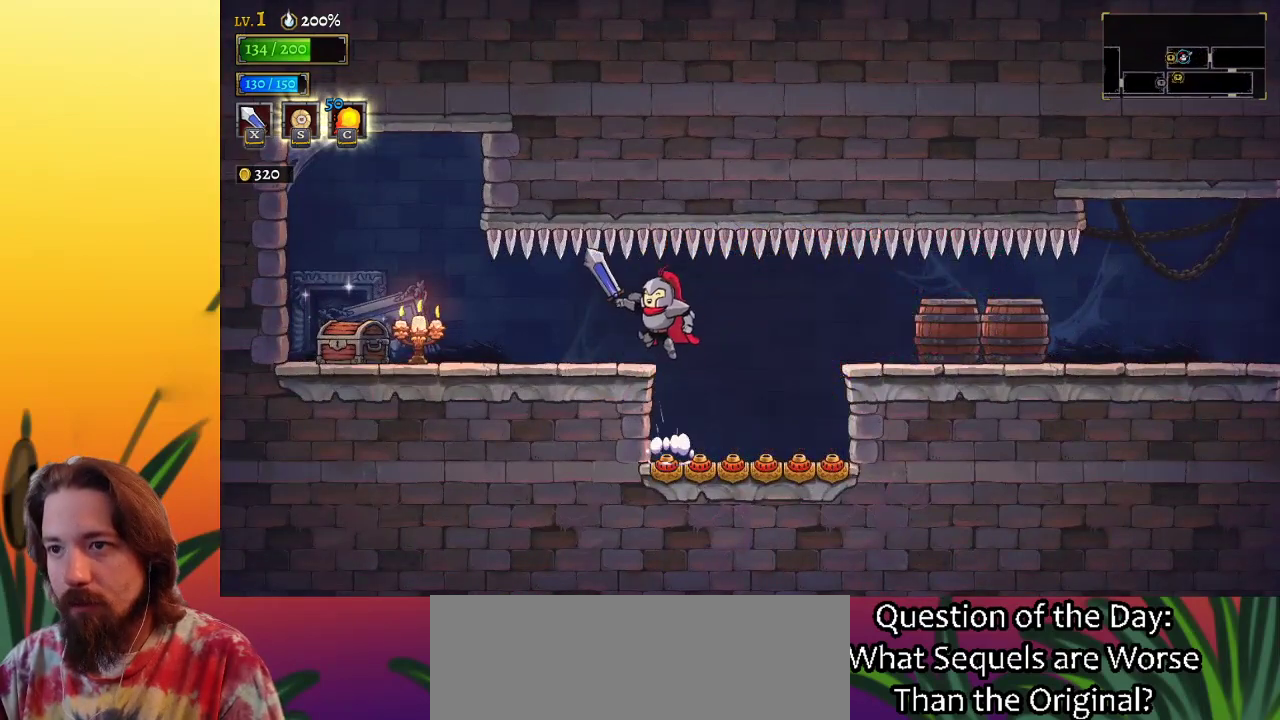
{"keys": [], "events": [[333, "a", "down"], [417, "a", "up"], [467, "left", "up"]]}
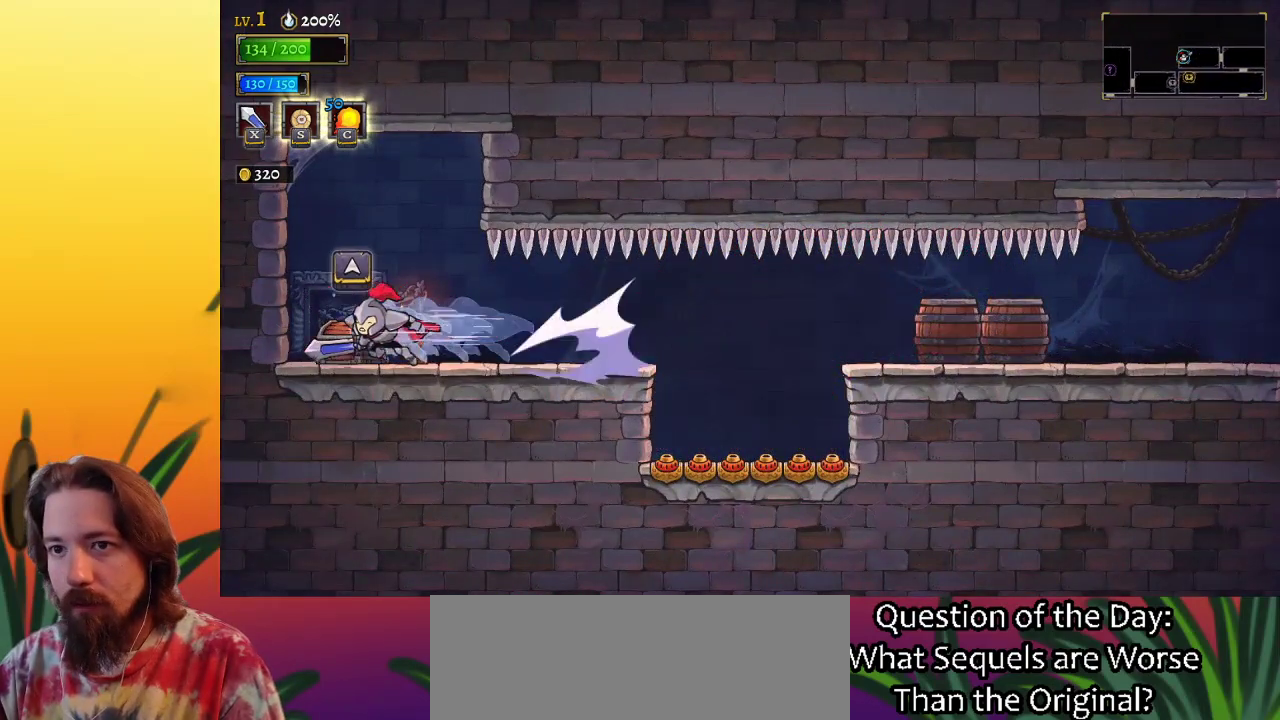
{"keys": ["left"], "events": [[117, "up", "down"], [250, "up", "up"], [400, "left", "down"]]}
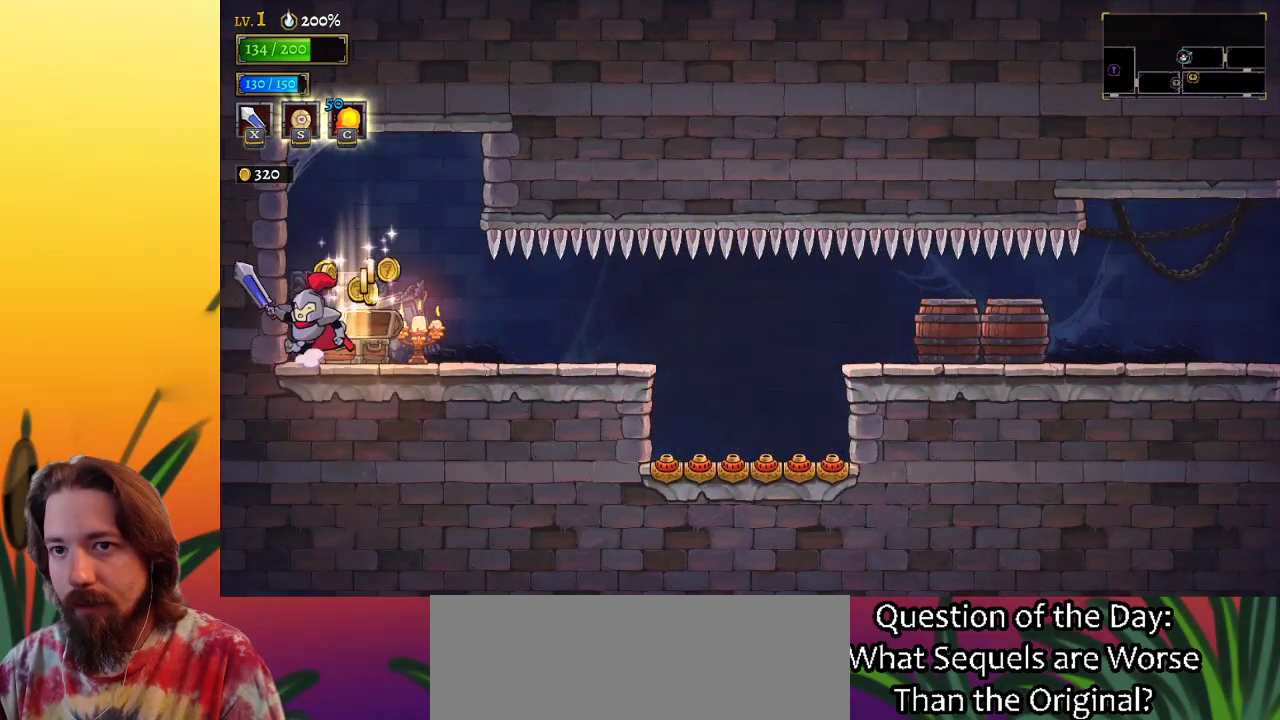
{"keys": ["d", "right"], "events": [[83, "left", "up"], [417, "right", "down"], [467, "d", "down"]]}
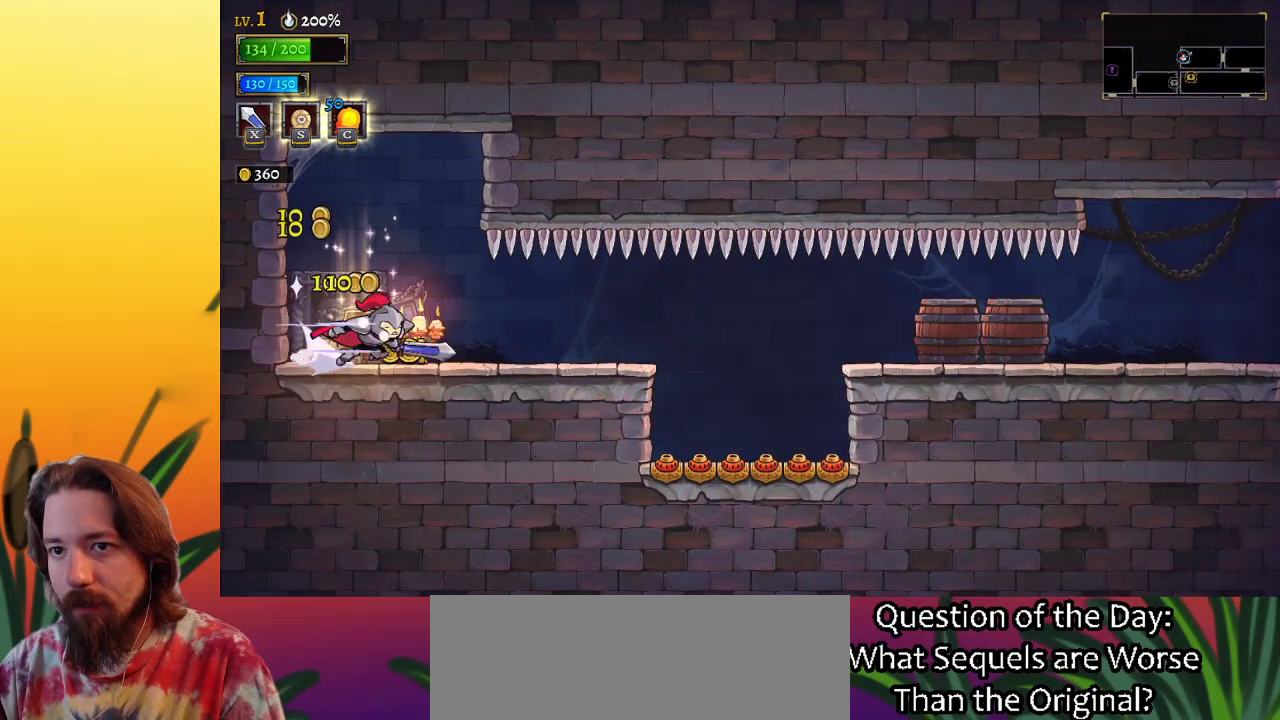
{"keys": ["d", "right"], "events": [[100, "d", "up"], [433, "d", "down"]]}
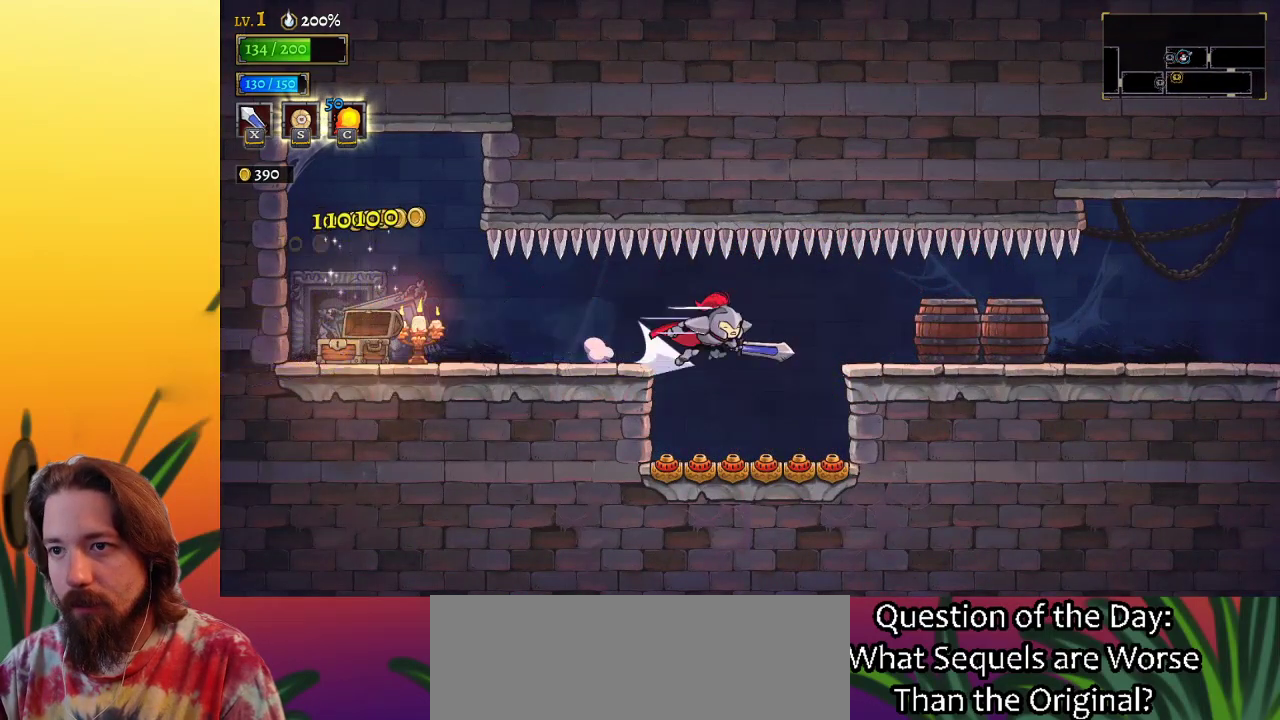
{"keys": ["d", "right"], "events": [[117, "d", "up"], [400, "d", "down"]]}
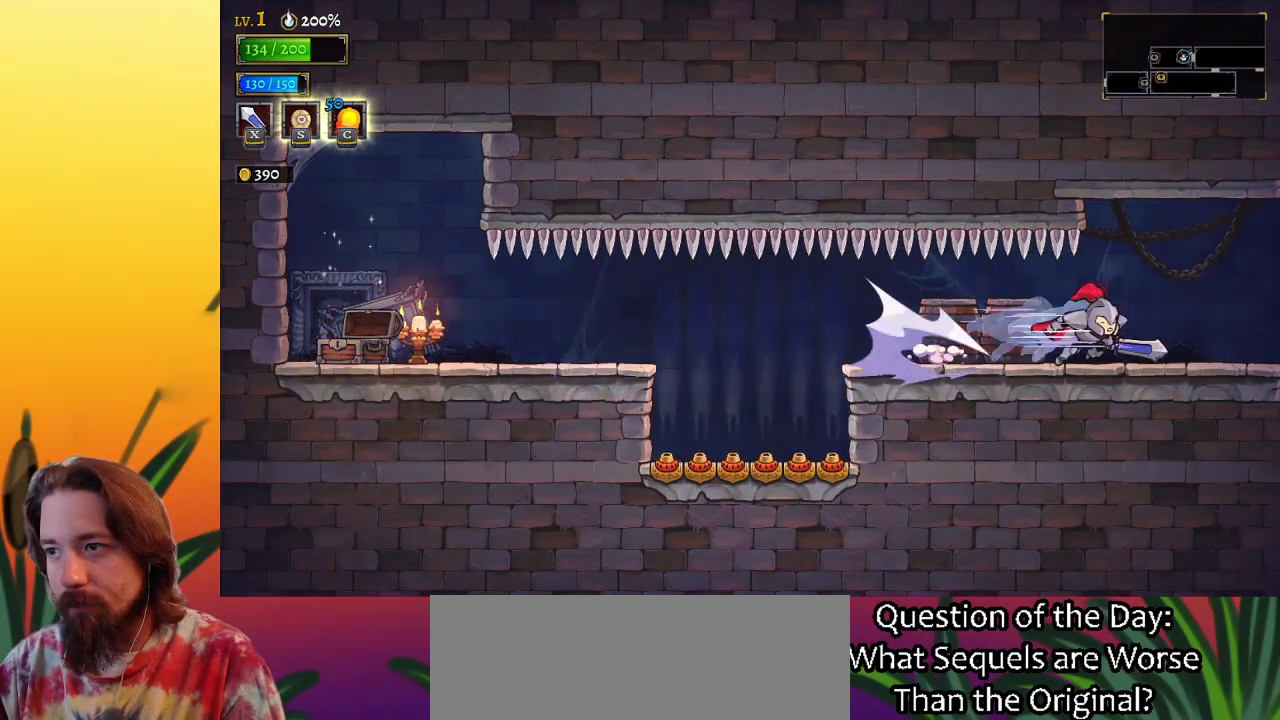
{"keys": ["right"], "events": [[33, "d", "up"], [317, "d", "down"], [467, "d", "up"]]}
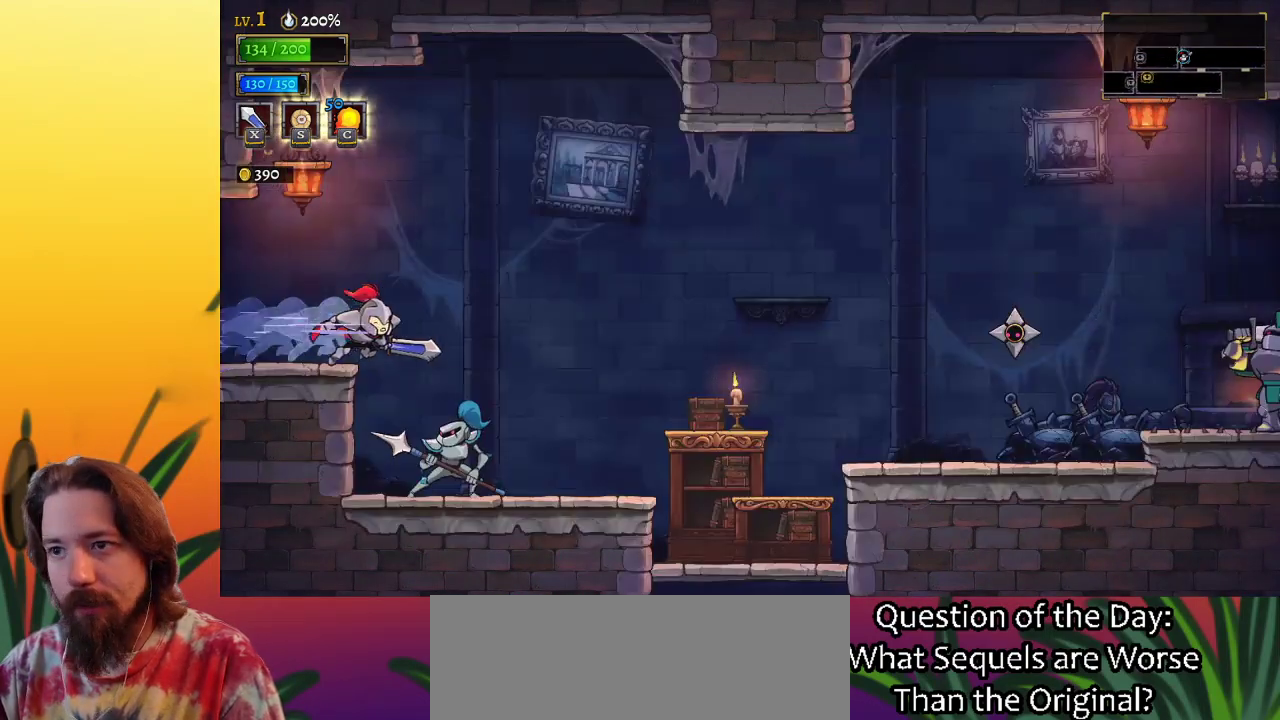
{"keys": ["right"], "events": []}